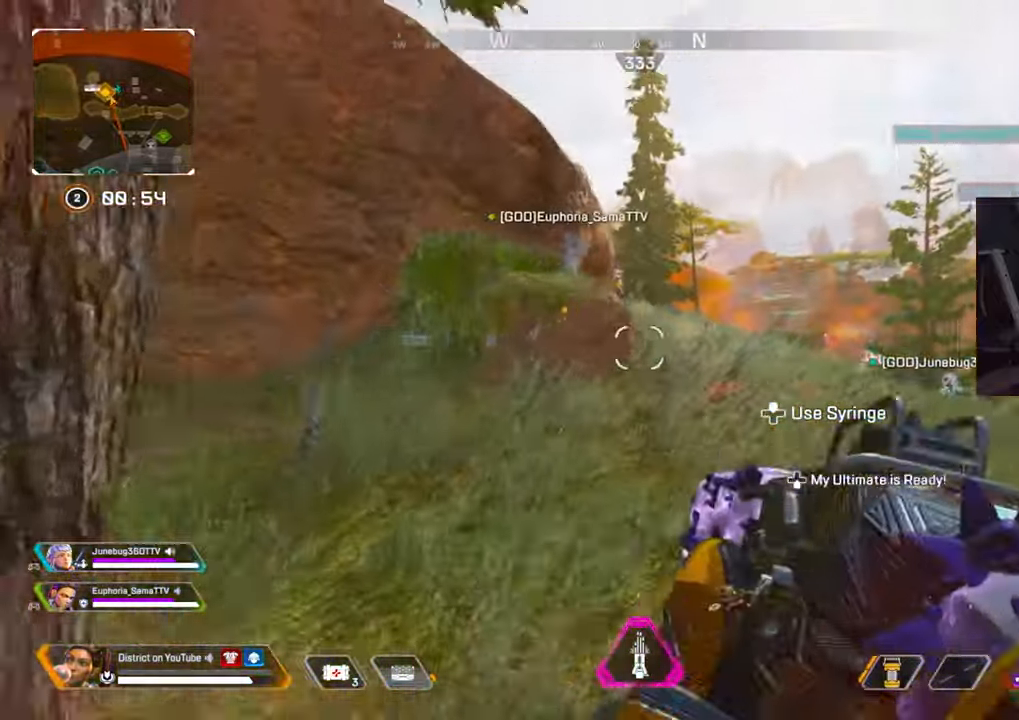
Gameplay with a controller (Xbox layout); each line is a JSON object with the inputs held at the frame after it. "events" lists button and stick changes between this image and that frame as [ms after this image, input, new state], when the widget could be followed in between.
{"buttons": [], "left_stick": "up", "right_stick": "center", "events": [[150, "right_stick", "center"], [167, "R2", "down"], [233, "left_stick", "up"], [283, "R2", "up"], [300, "left_stick", "up-left"], [417, "left_stick", "up"]]}
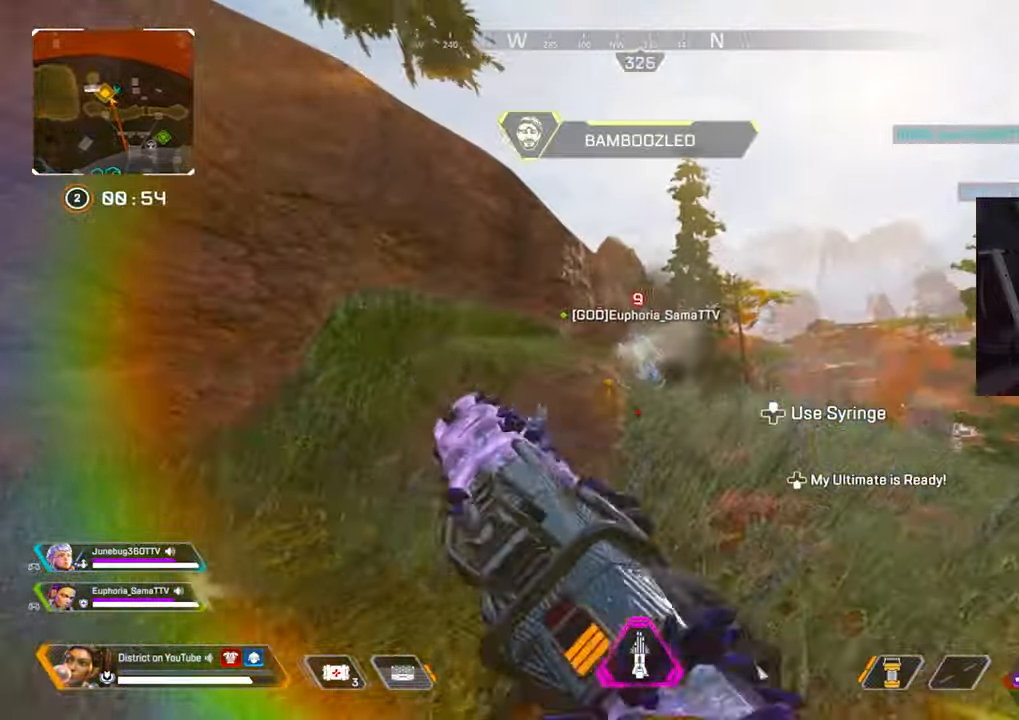
{"buttons": ["Y"], "left_stick": "up", "right_stick": "center", "events": [[467, "Y", "down"]]}
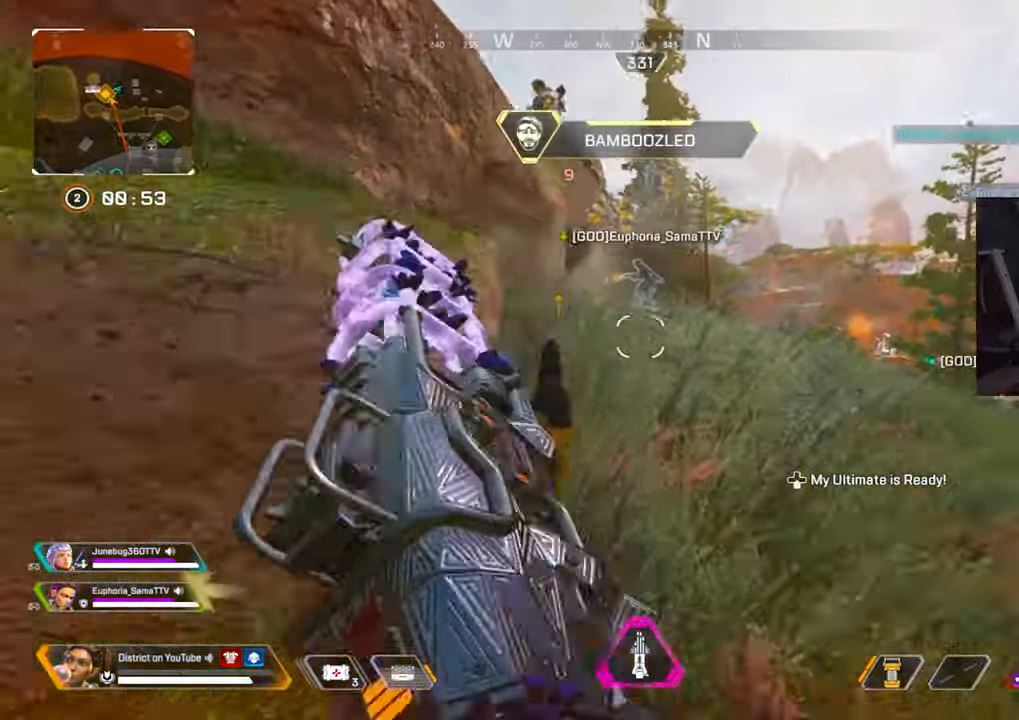
{"buttons": ["Y"], "left_stick": "down-right", "right_stick": "down-right", "events": [[167, "A", "down"], [167, "left_stick", "right"], [283, "A", "up"], [333, "right_stick", "right"], [350, "left_stick", "down-right"], [483, "right_stick", "down-right"]]}
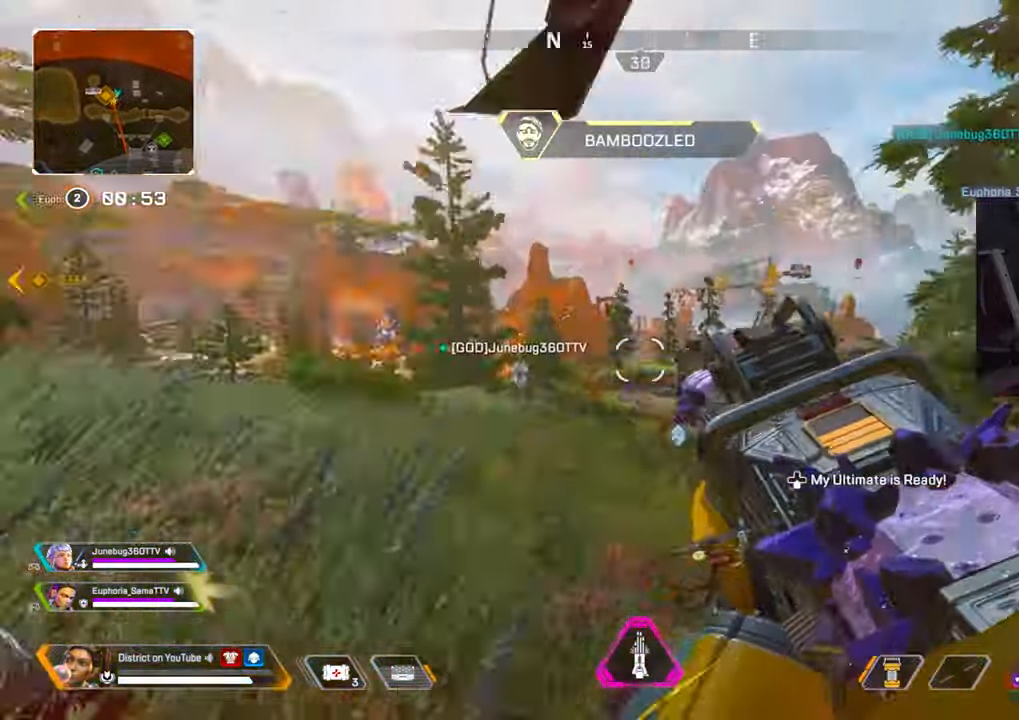
{"buttons": [], "left_stick": "down-left", "right_stick": "right", "events": [[17, "Y", "up"], [167, "right_stick", "center"], [267, "right_stick", "right"], [367, "left_stick", "down-left"]]}
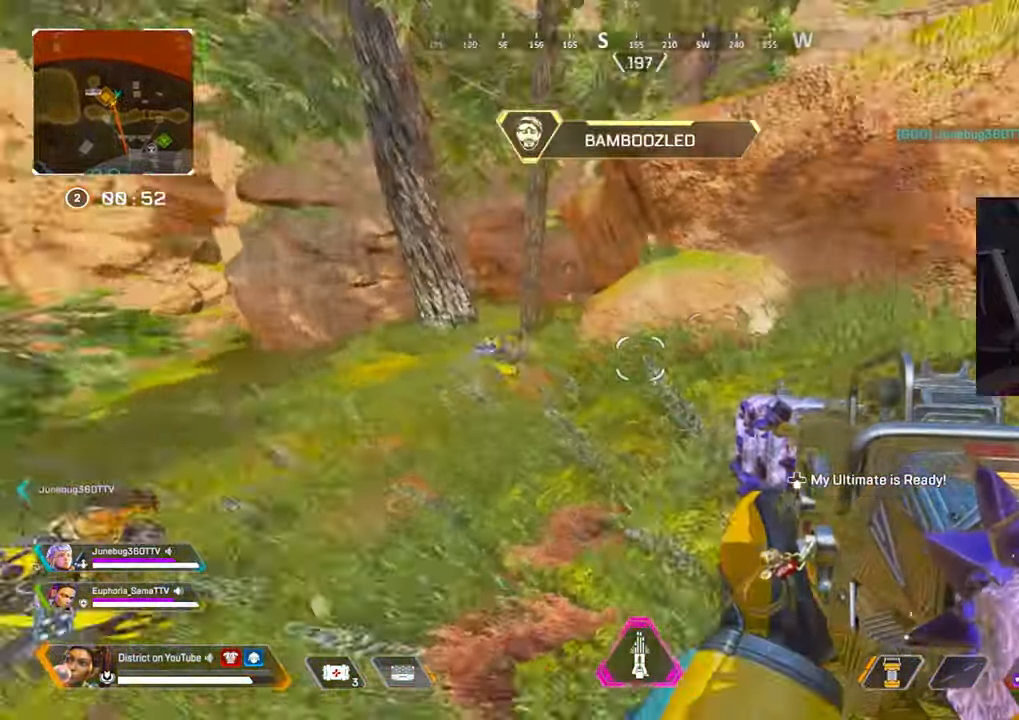
{"buttons": ["A", "L3"], "left_stick": "up", "right_stick": "center", "events": [[217, "left_stick", "right"], [217, "right_stick", "center"], [467, "A", "down"], [467, "L3", "down"], [483, "left_stick", "up"]]}
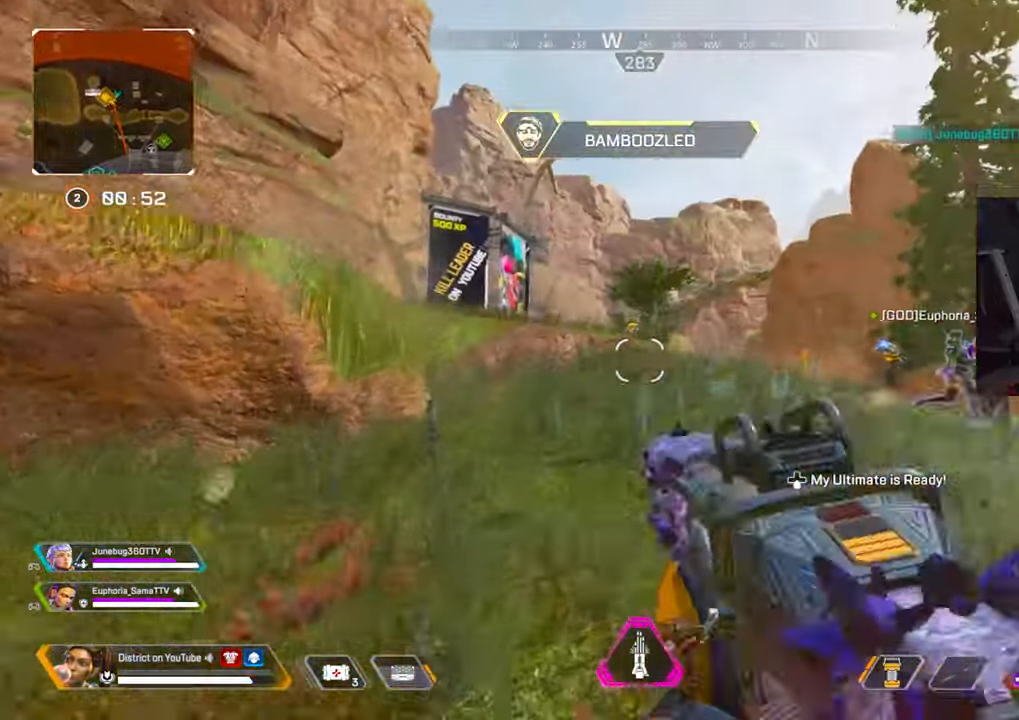
{"buttons": ["R2"], "left_stick": "up", "right_stick": "center", "events": [[83, "L3", "up"], [100, "A", "up"], [233, "left_stick", "right"], [317, "left_stick", "center"], [367, "R2", "down"], [367, "left_stick", "left"], [450, "left_stick", "up"]]}
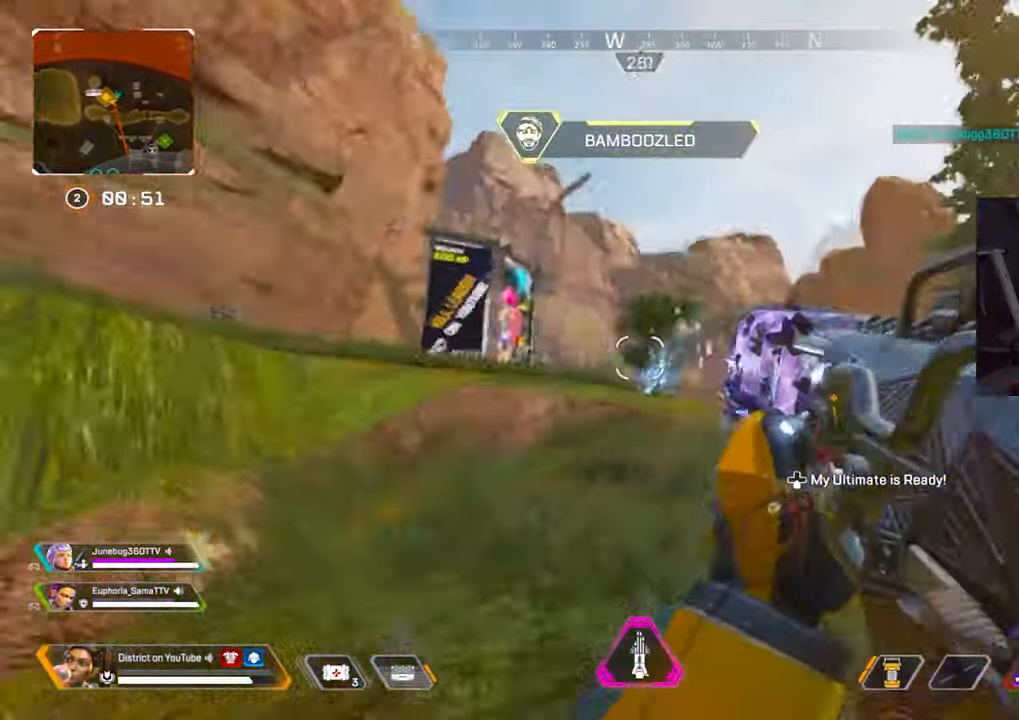
{"buttons": ["Y"], "left_stick": "up-left", "right_stick": "center", "events": [[17, "R2", "up"], [17, "right_stick", "right"], [83, "left_stick", "left"], [167, "left_stick", "down-left"], [233, "right_stick", "center"], [267, "Y", "down"], [333, "left_stick", "left"], [467, "left_stick", "up-left"]]}
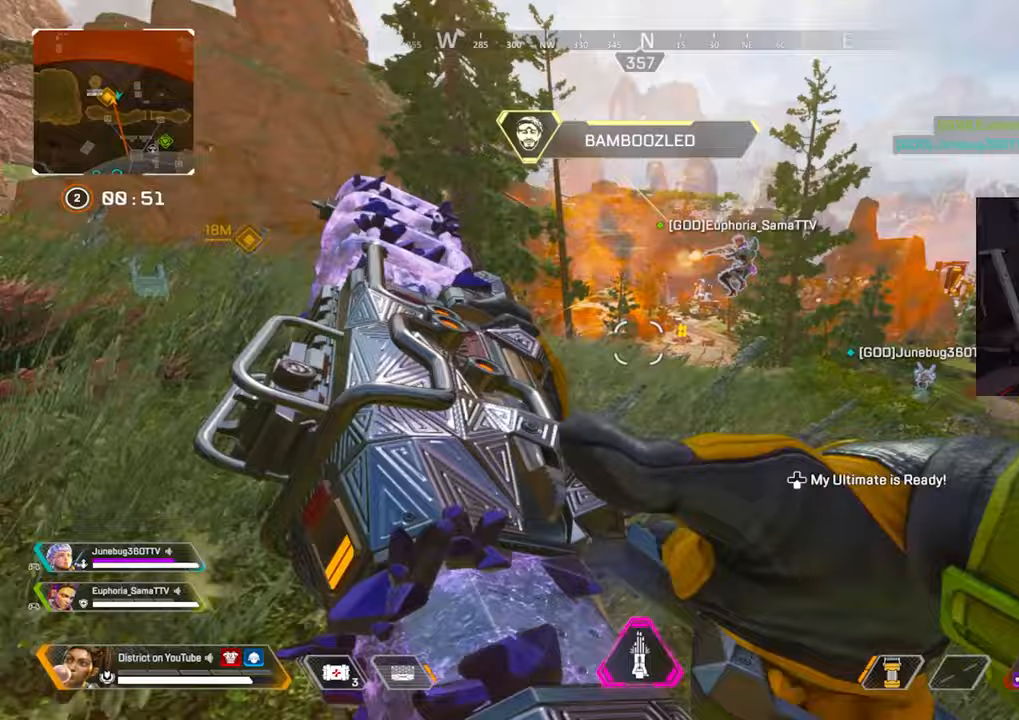
{"buttons": [], "left_stick": "left", "right_stick": "center", "events": [[17, "left_stick", "up-right"], [50, "Y", "up"], [67, "left_stick", "right"], [333, "A", "down"], [350, "left_stick", "up"], [417, "A", "up"], [433, "left_stick", "left"]]}
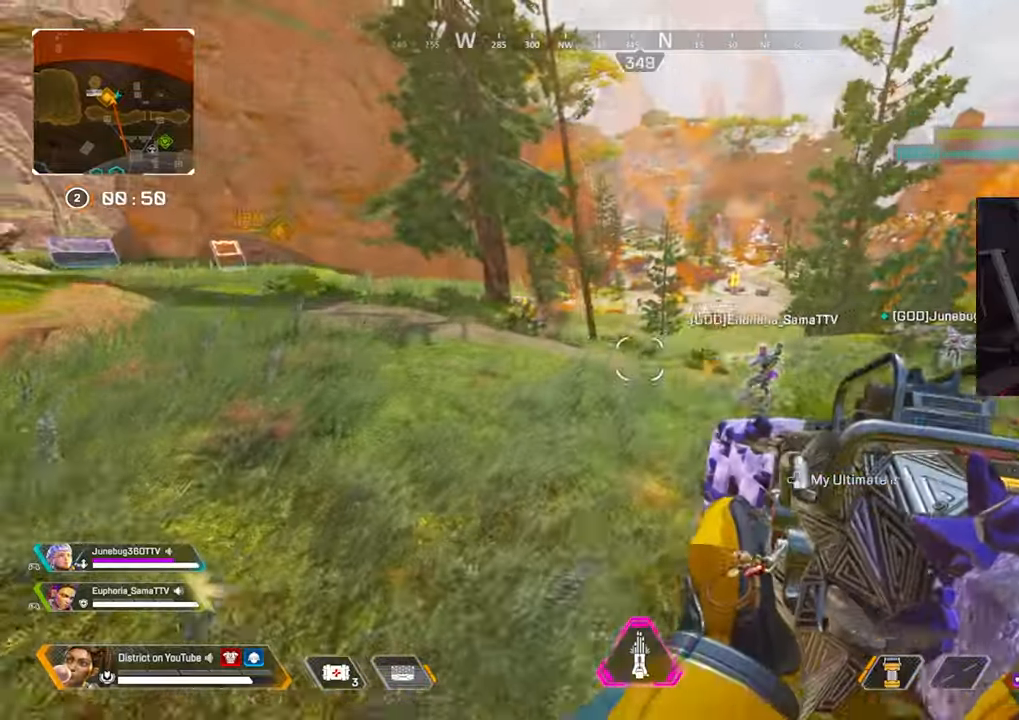
{"buttons": ["X"], "left_stick": "down-right", "right_stick": "center", "events": [[267, "left_stick", "down-right"], [267, "right_stick", "right"], [383, "X", "down"], [500, "right_stick", "center"]]}
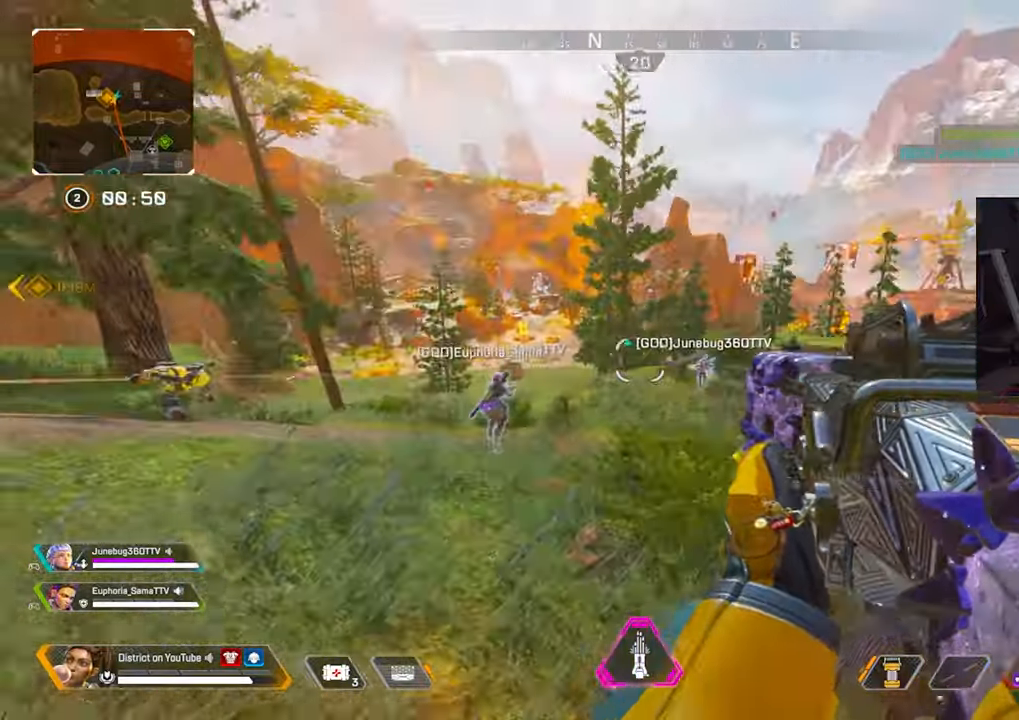
{"buttons": [], "left_stick": "up", "right_stick": "center", "events": [[133, "left_stick", "down-left"], [217, "right_stick", "right"], [250, "X", "up"], [267, "left_stick", "right"], [350, "right_stick", "center"], [467, "left_stick", "up"]]}
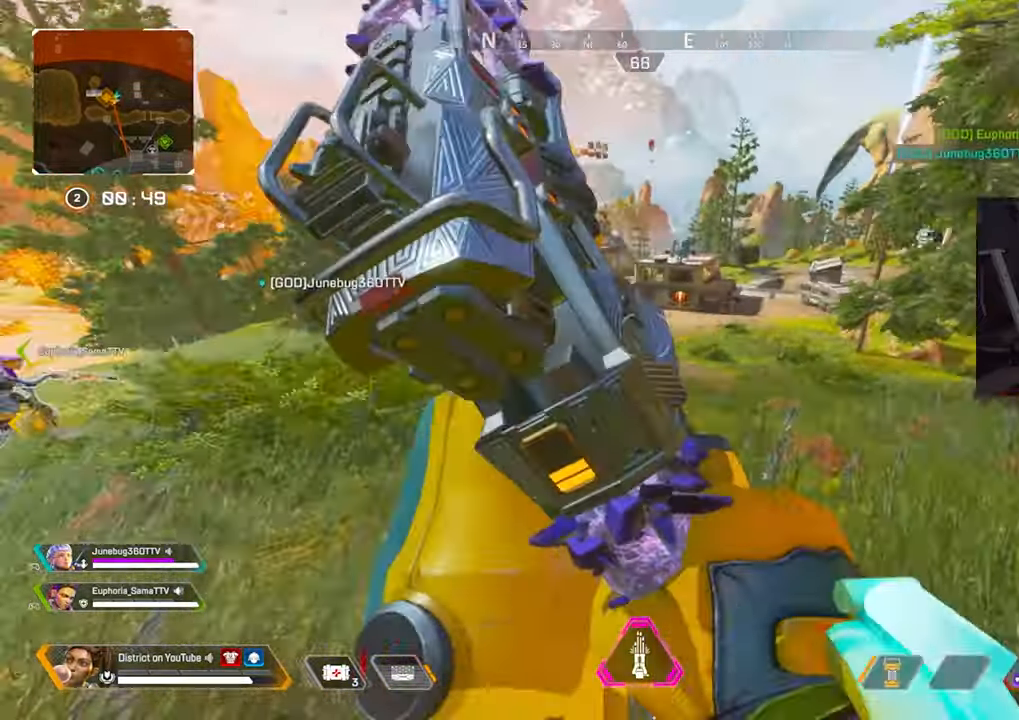
{"buttons": [], "left_stick": "up", "right_stick": "center", "events": []}
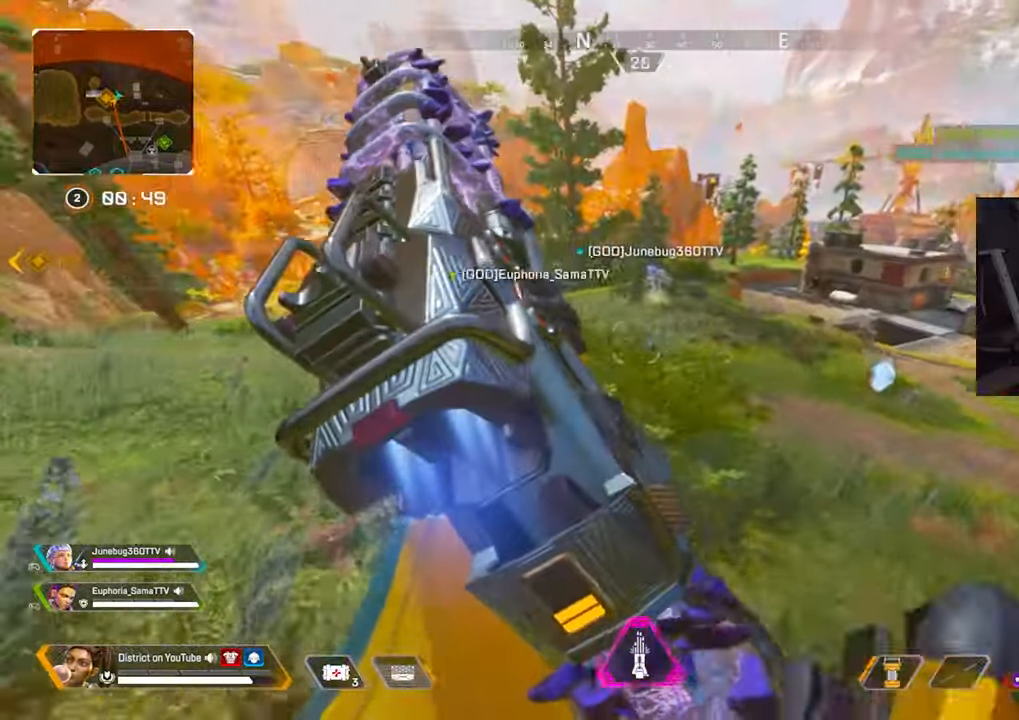
{"buttons": ["Y"], "left_stick": "up", "right_stick": "center", "events": [[150, "Y", "down"]]}
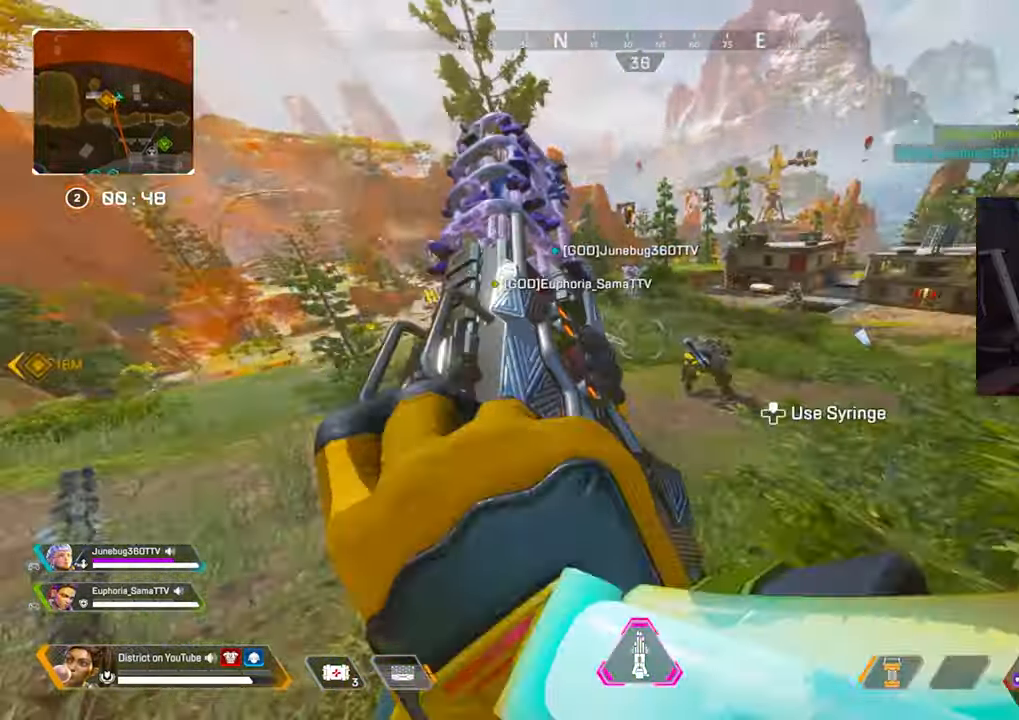
{"buttons": ["Y"], "left_stick": "up-right", "right_stick": "center", "events": [[233, "A", "down"], [233, "L3", "down"], [367, "A", "up"], [400, "L3", "up"], [467, "left_stick", "up-right"]]}
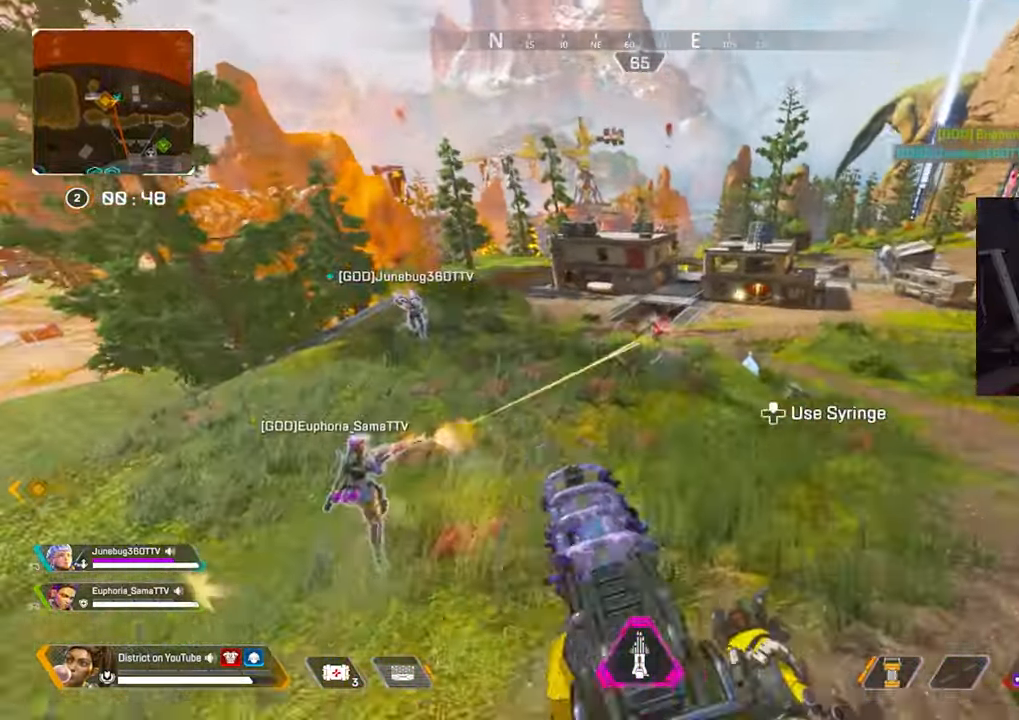
{"buttons": ["Y"], "left_stick": "right", "right_stick": "center", "events": [[33, "left_stick", "right"], [250, "R2", "down"], [367, "R2", "up"]]}
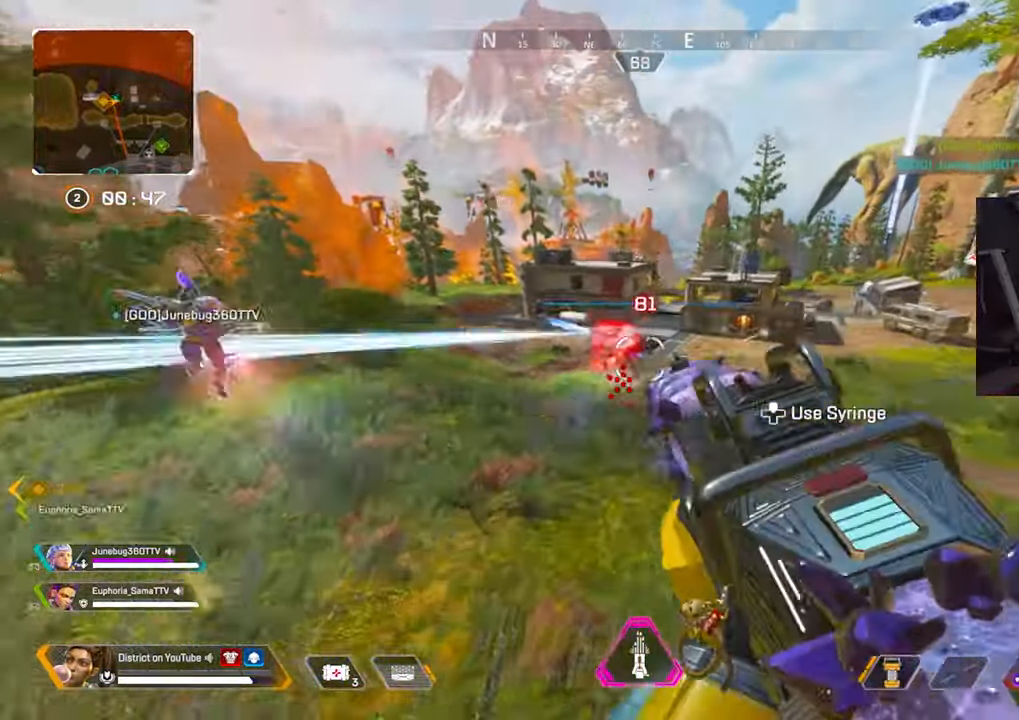
{"buttons": ["Y"], "left_stick": "up", "right_stick": "center", "events": [[283, "left_stick", "up"]]}
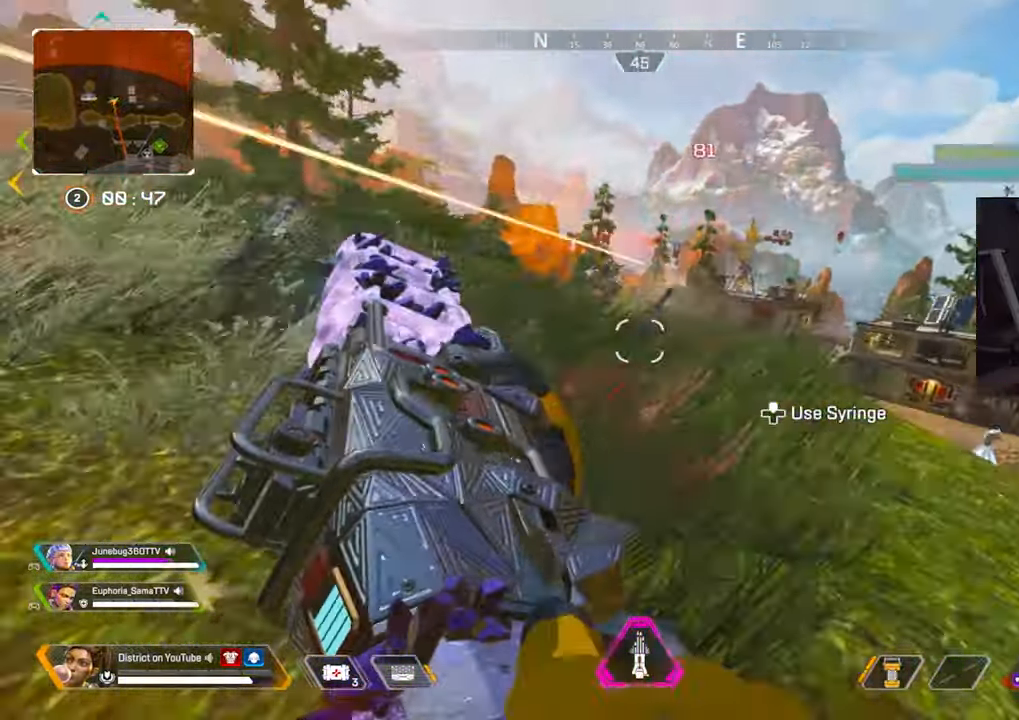
{"buttons": ["Y"], "left_stick": "up-right", "right_stick": "down-right", "events": [[50, "A", "down"], [167, "A", "up"], [300, "R2", "down"], [367, "left_stick", "up-right"], [383, "R2", "up"], [383, "right_stick", "down-right"]]}
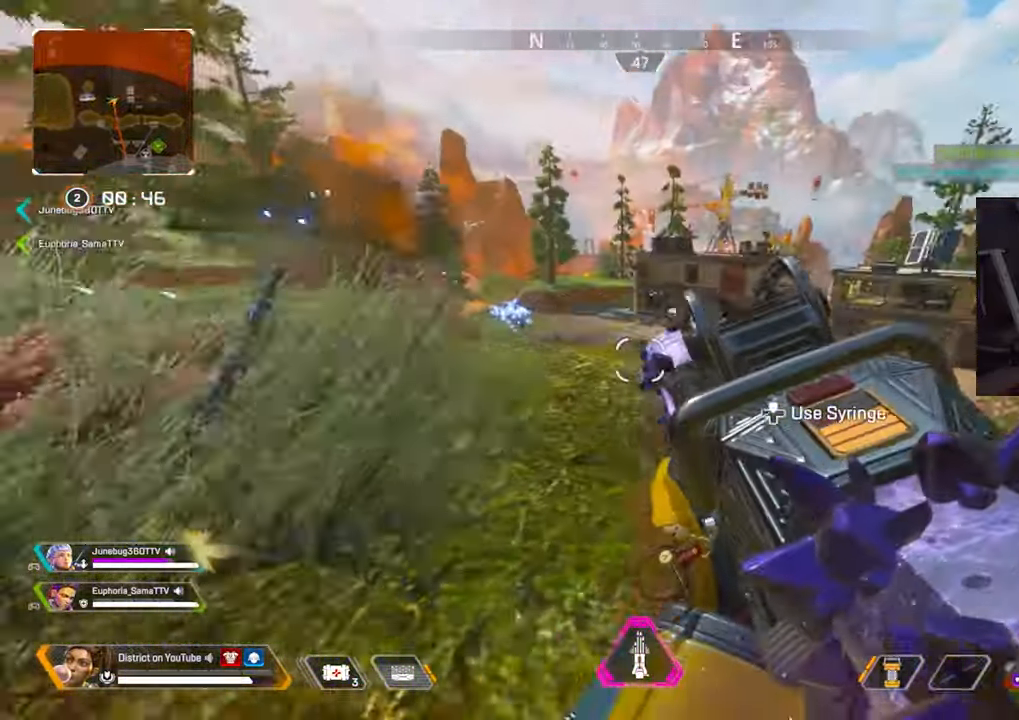
{"buttons": ["Y"], "left_stick": "right", "right_stick": "down-right", "events": [[133, "A", "down"], [250, "A", "up"], [350, "left_stick", "right"]]}
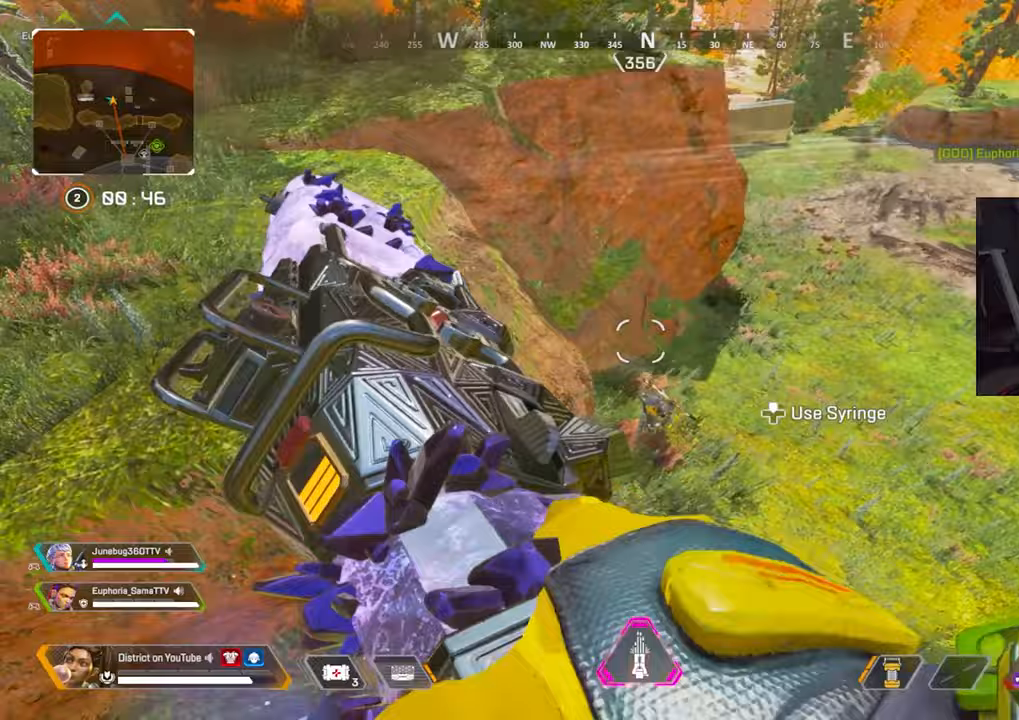
{"buttons": [], "left_stick": "down-right", "right_stick": "center", "events": [[83, "left_stick", "down-right"], [83, "right_stick", "center"], [283, "right_stick", "left"], [367, "R2", "down"], [450, "right_stick", "center"], [500, "R2", "up"], [500, "Y", "up"]]}
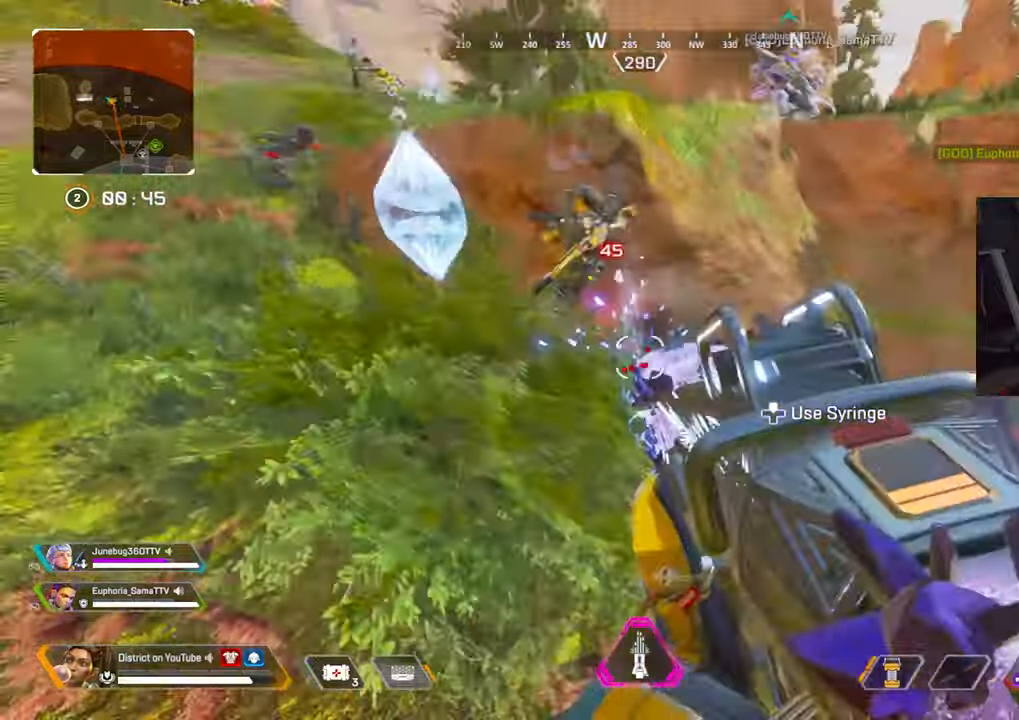
{"buttons": [], "left_stick": "up-right", "right_stick": "up-left", "events": [[117, "right_stick", "up"], [250, "left_stick", "up-right"], [250, "right_stick", "up-left"]]}
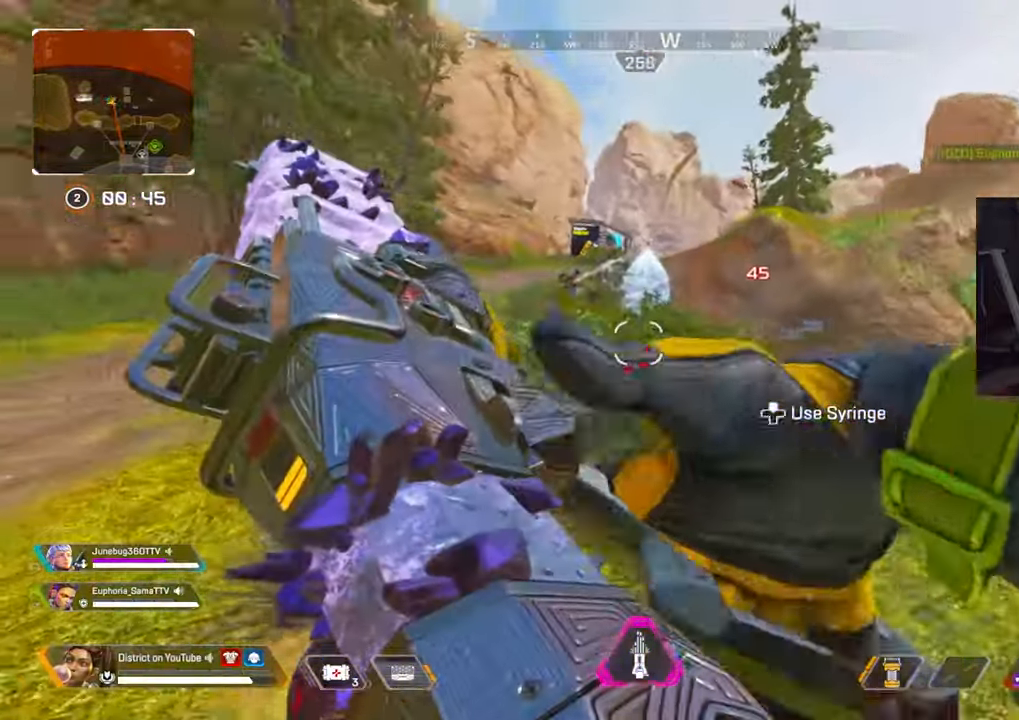
{"buttons": ["R2"], "left_stick": "center", "right_stick": "center", "events": [[67, "left_stick", "center"], [117, "right_stick", "center"], [300, "R2", "down"]]}
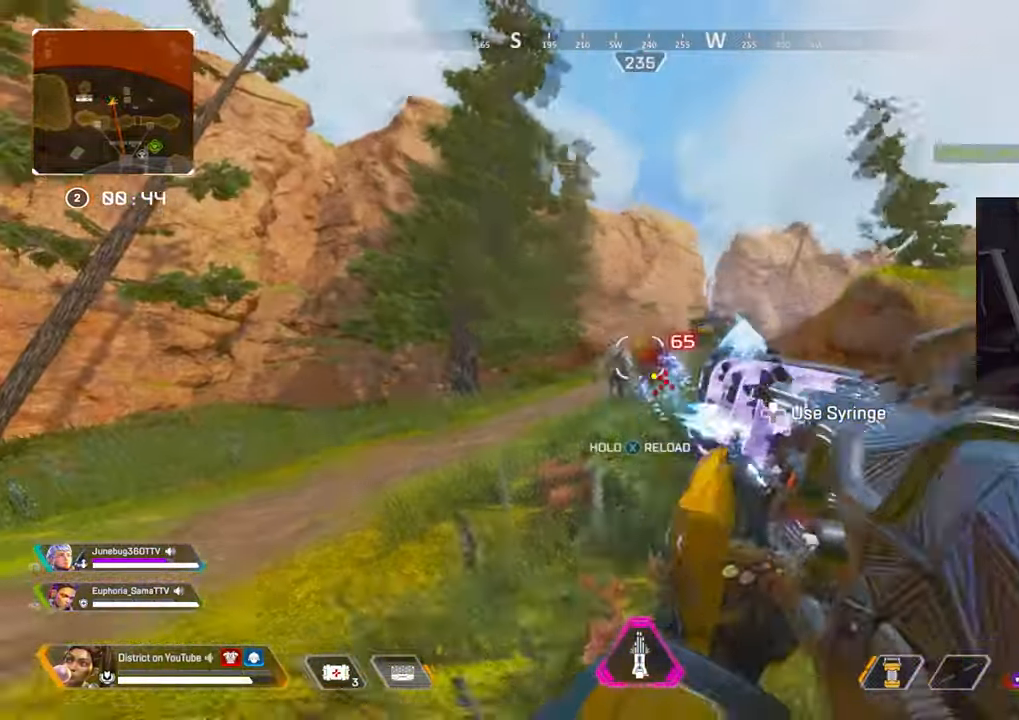
{"buttons": [], "left_stick": "down-left", "right_stick": "center", "events": [[117, "R2", "up"], [117, "left_stick", "up-left"], [333, "A", "down"], [483, "A", "up"], [500, "left_stick", "down-left"]]}
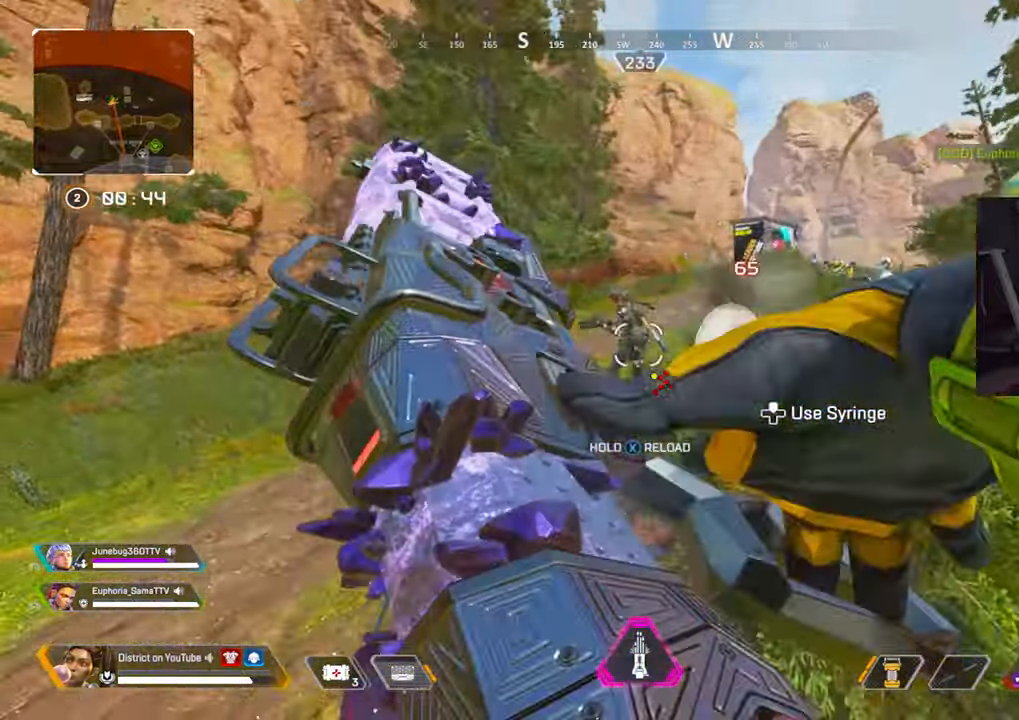
{"buttons": ["R2"], "left_stick": "right", "right_stick": "up-left", "events": [[50, "left_stick", "down"], [150, "left_stick", "down-right"], [417, "R2", "down"], [450, "left_stick", "right"], [450, "right_stick", "up-left"]]}
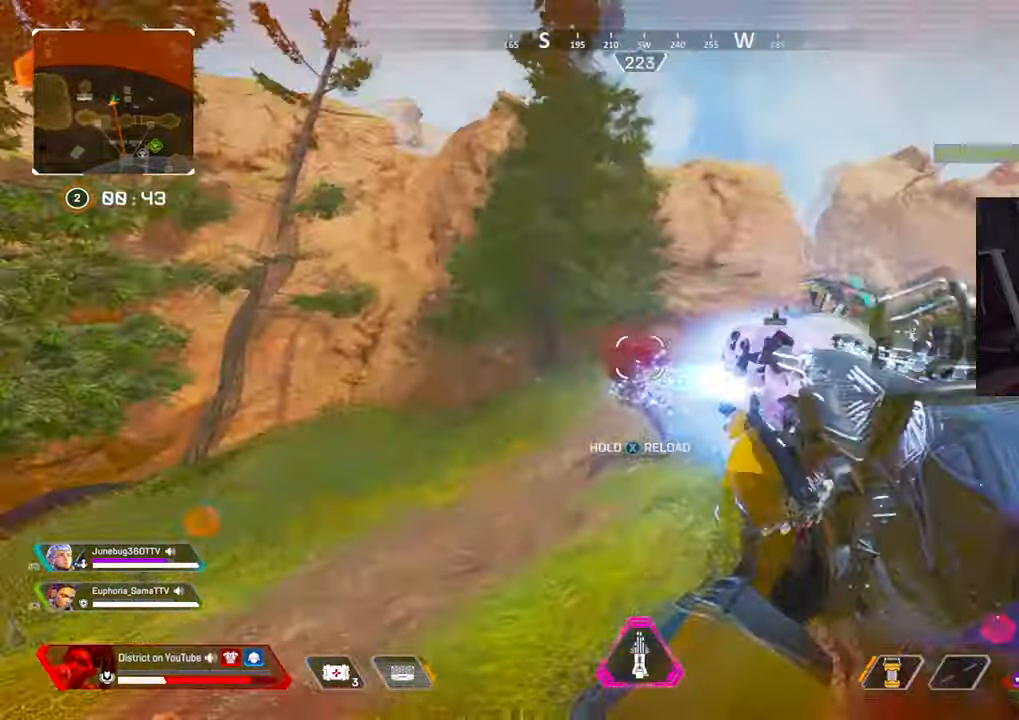
{"buttons": [], "left_stick": "up", "right_stick": "center", "events": [[83, "right_stick", "down-right"], [117, "R2", "up"], [217, "left_stick", "up"], [233, "R3", "down"], [233, "right_stick", "left"], [300, "right_stick", "center"], [350, "R3", "up"]]}
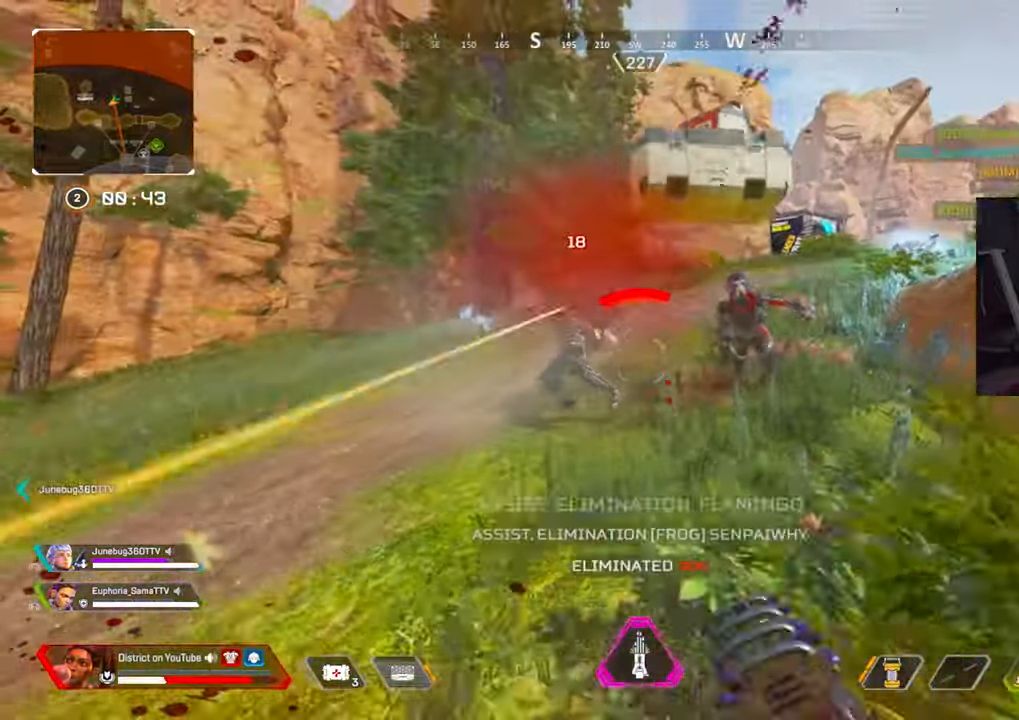
{"buttons": ["X"], "left_stick": "up-right", "right_stick": "right", "events": [[133, "left_stick", "up-left"], [150, "right_stick", "right"], [333, "left_stick", "up"], [383, "X", "down"], [433, "left_stick", "up-right"]]}